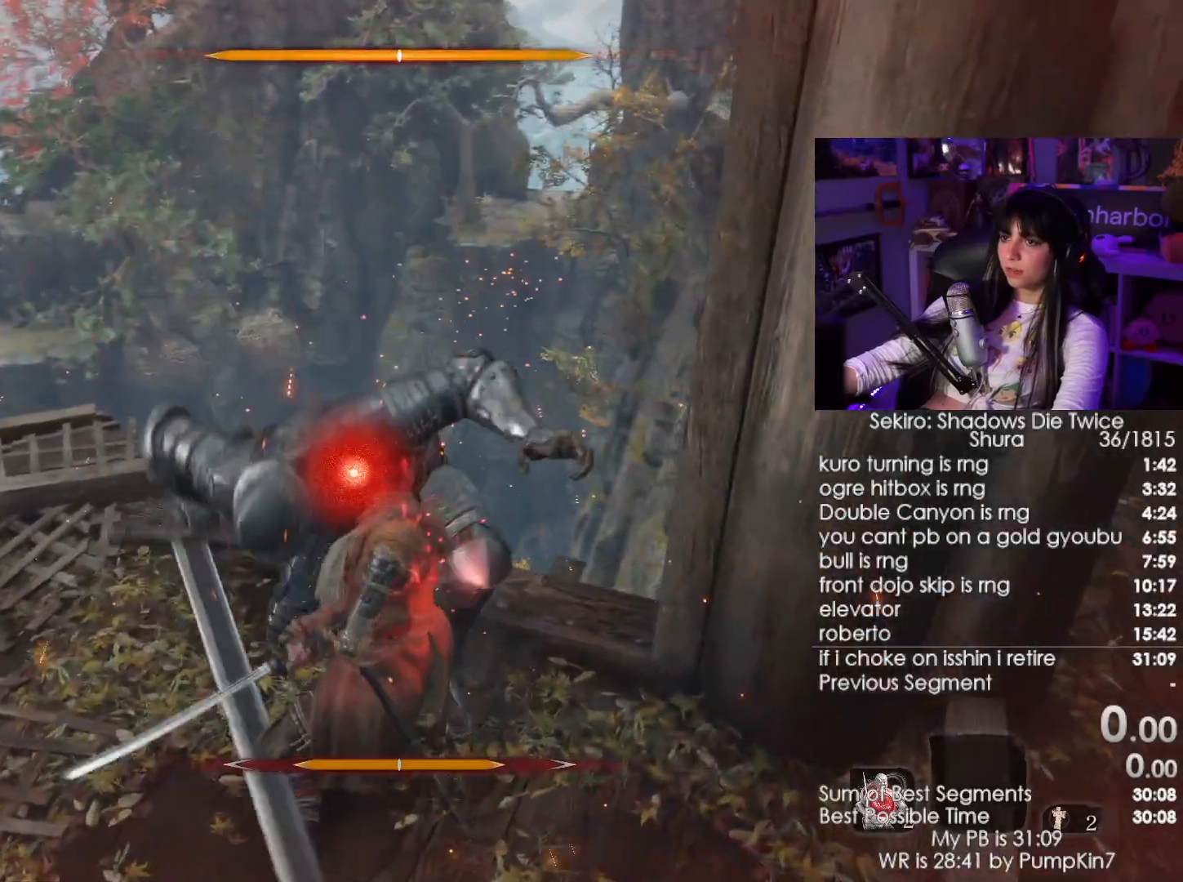
Gameplay with keyboard and mouse; each line is a JSON object with the keys and mouse buttons held at the frame after it. "events" lists presses ("down") and releases ("up") of "1", "2", "3", "4", "5", "a", "alt", "c", "caps_lock", "ctrl", "d", "e", "f", "g", "q", "r", "s", "shift", "space", "t", "tab", "v", "w", "x", "z", "mouse_left", "mouse_wheel" and "mouse_right" between this image and that frame as [ms after this image, input, new state], when the widget could be followed in between. "mouse_left", "mouse_wheel", "mouse_right" = the "left", "wheel", "right" buttons of the "mouse" list. No other keys are recorded. "wheel" means that the mouse wheel is clicked or scrolled. Not read: mouse_move.
{"keys": [], "mouse": [], "events": [[50, "tab", "down"], [134, "tab", "up"]]}
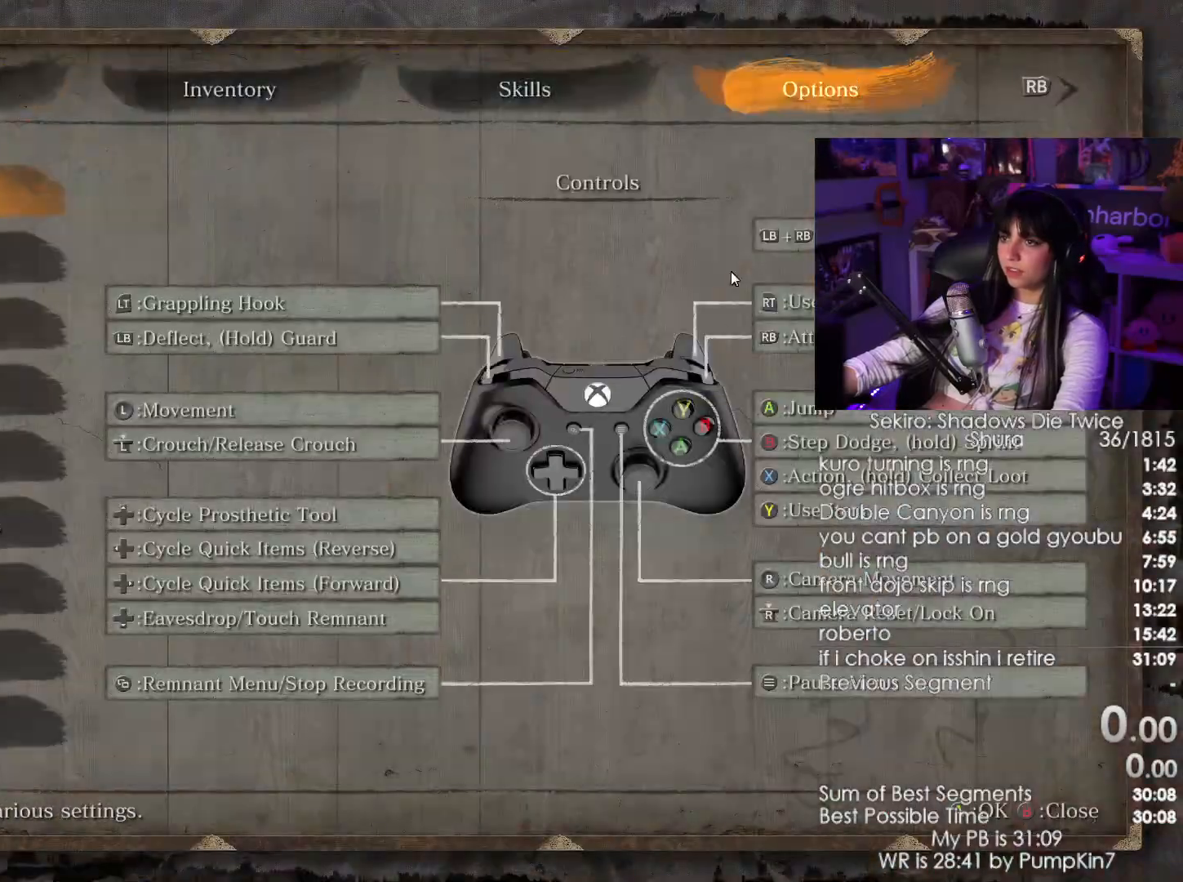
{"keys": [], "mouse": [], "events": [[434, "mouse_left", "down"], [484, "mouse_left", "up"]]}
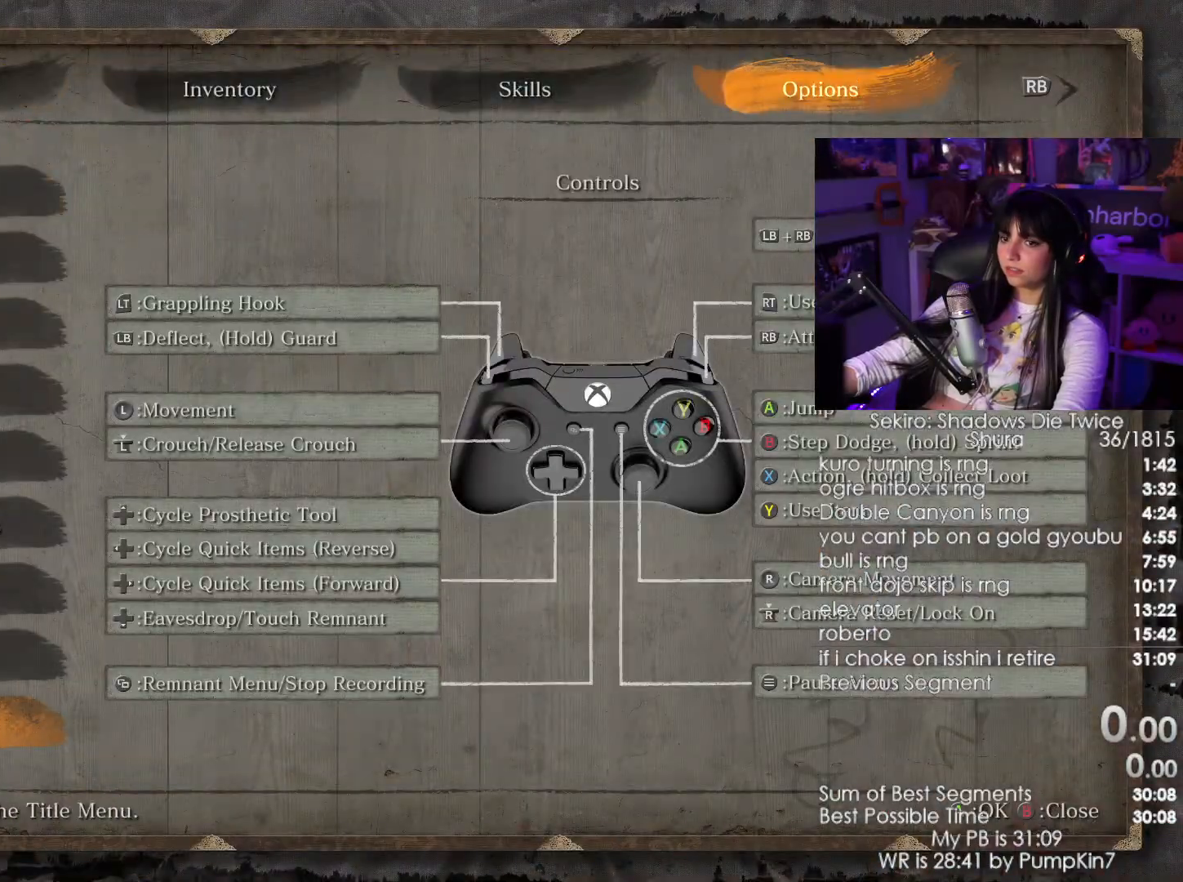
{"keys": [], "mouse": ["left"], "events": [[117, "mouse_left", "down"], [217, "mouse_left", "up"], [500, "mouse_left", "down"]]}
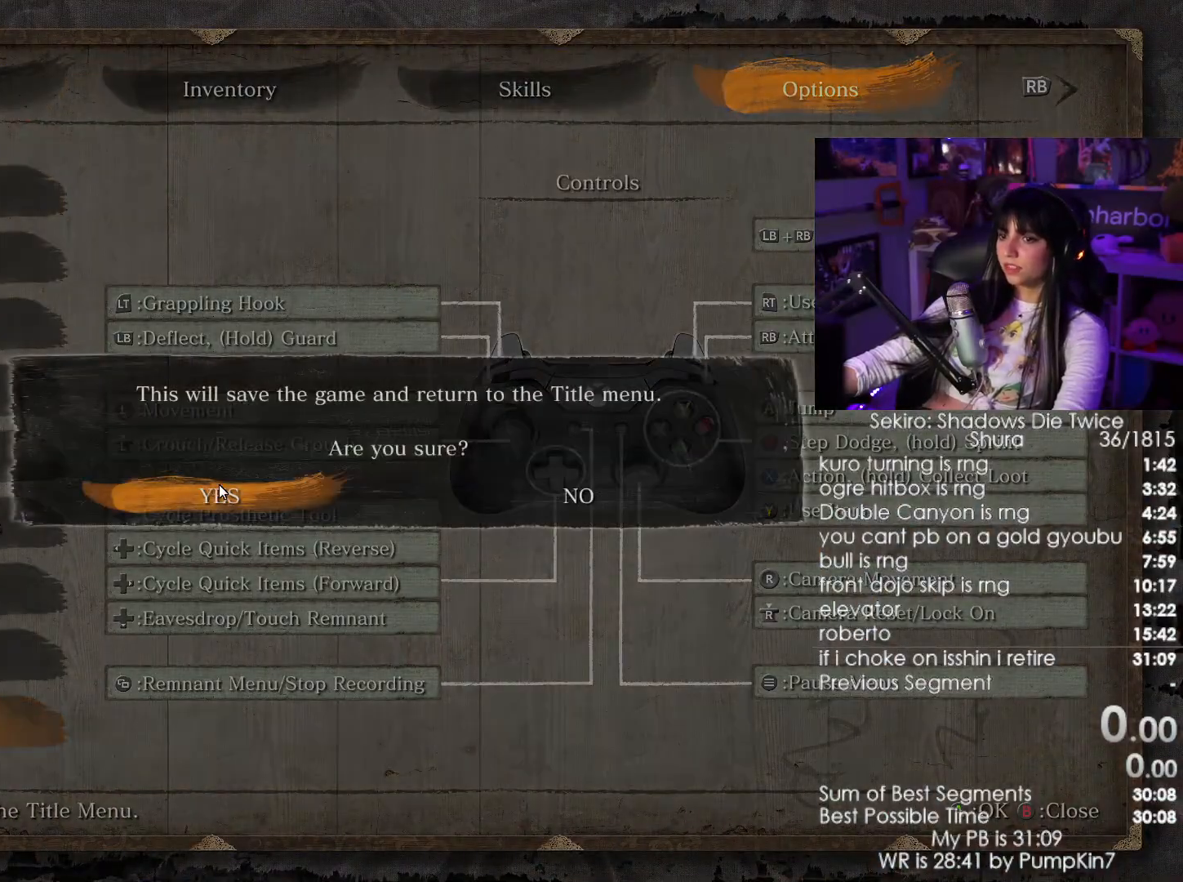
{"keys": [], "mouse": [], "events": [[100, "mouse_left", "up"]]}
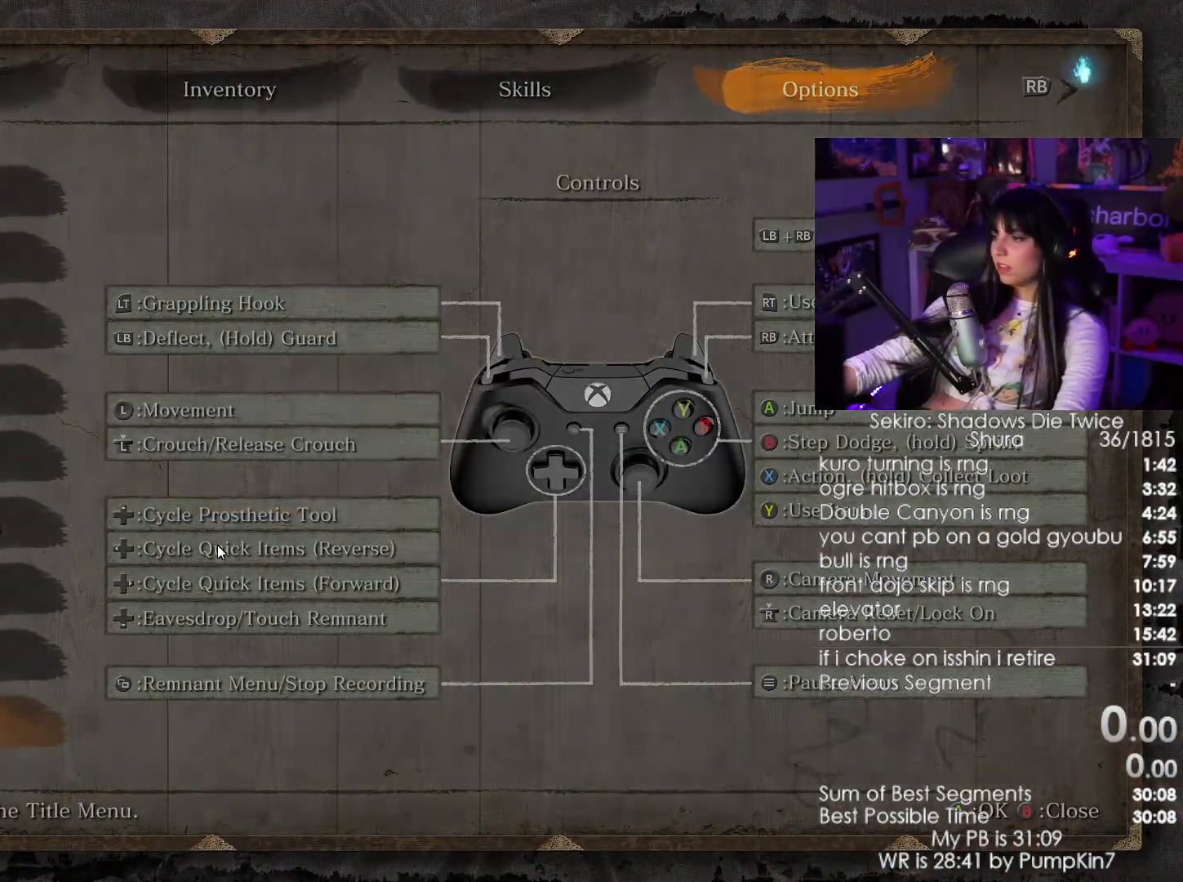
{"keys": [], "mouse": [], "events": []}
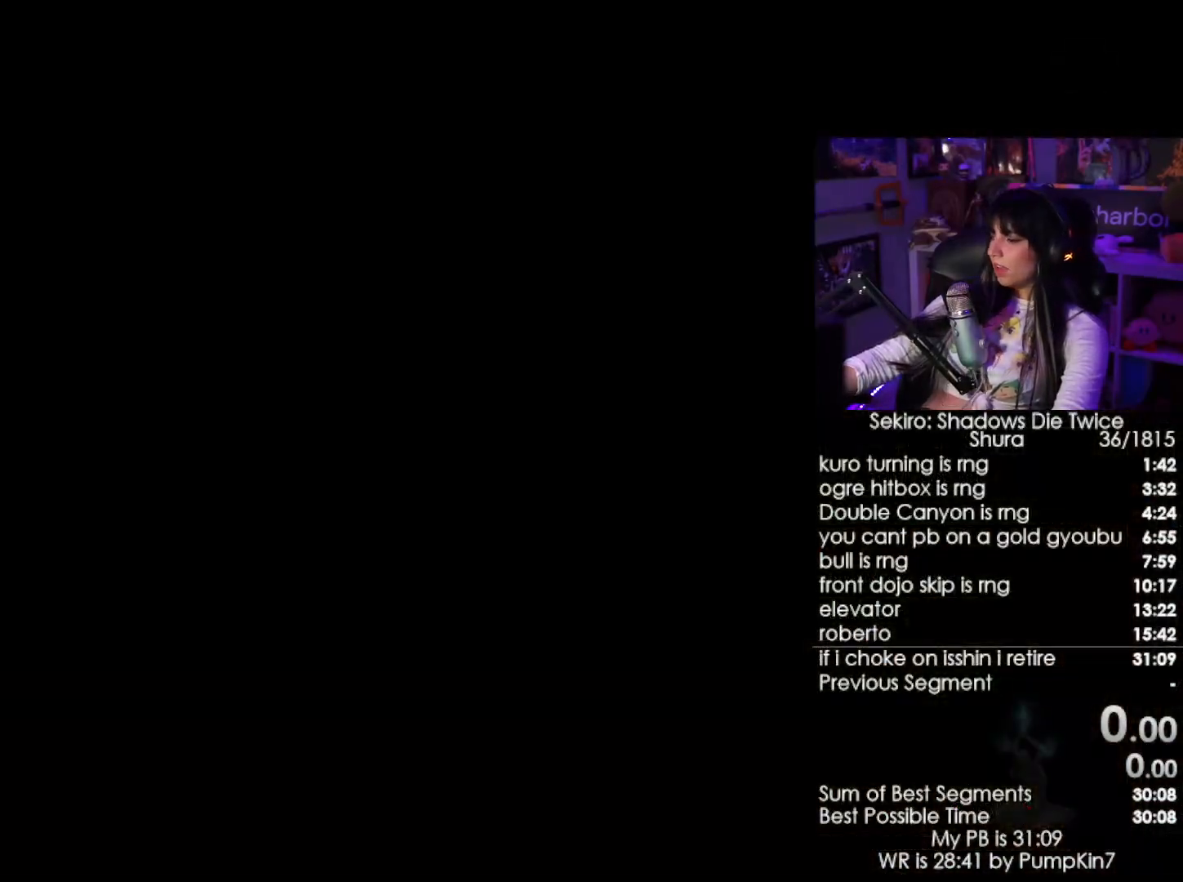
{"keys": [], "mouse": [], "events": []}
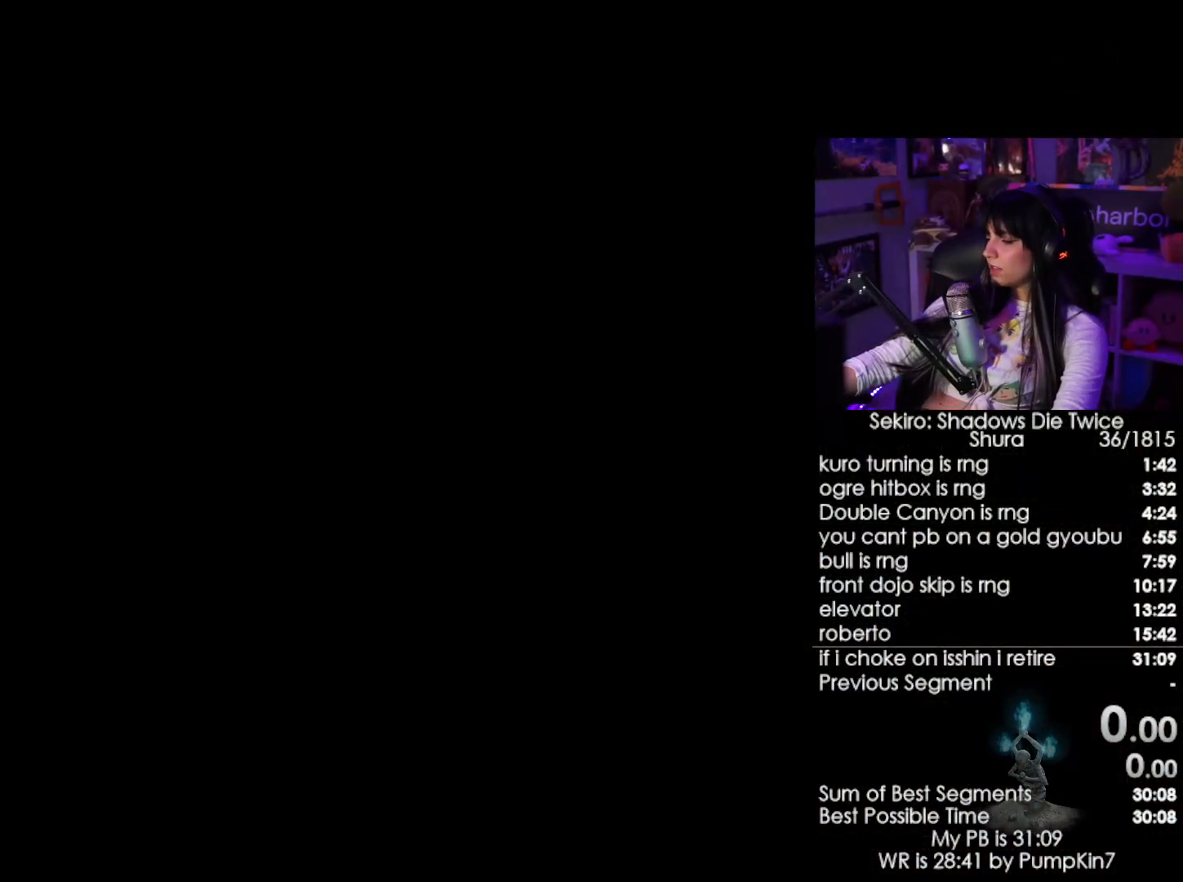
{"keys": [], "mouse": [], "events": []}
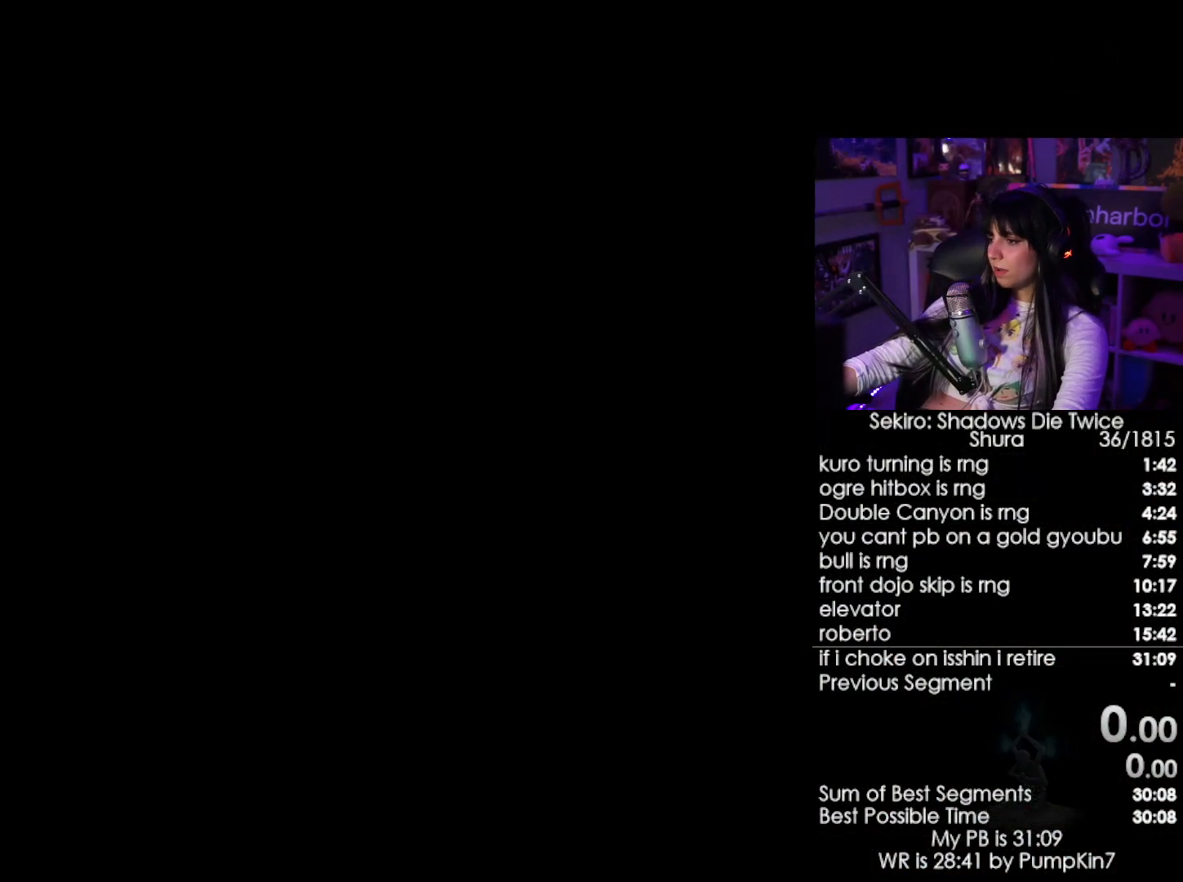
{"keys": [], "mouse": [], "events": [[200, "mouse_left", "down"], [300, "mouse_left", "up"]]}
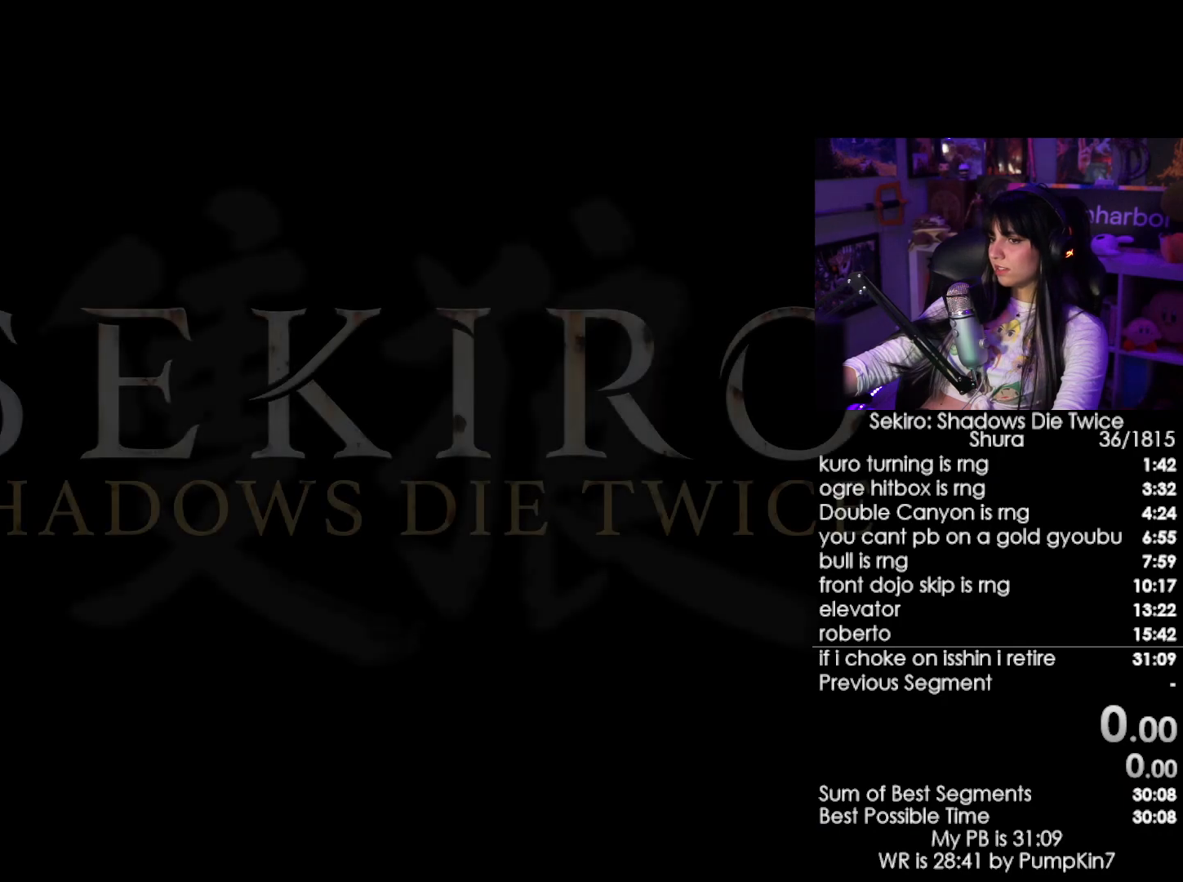
{"keys": [], "mouse": ["left"], "events": [[500, "mouse_left", "down"]]}
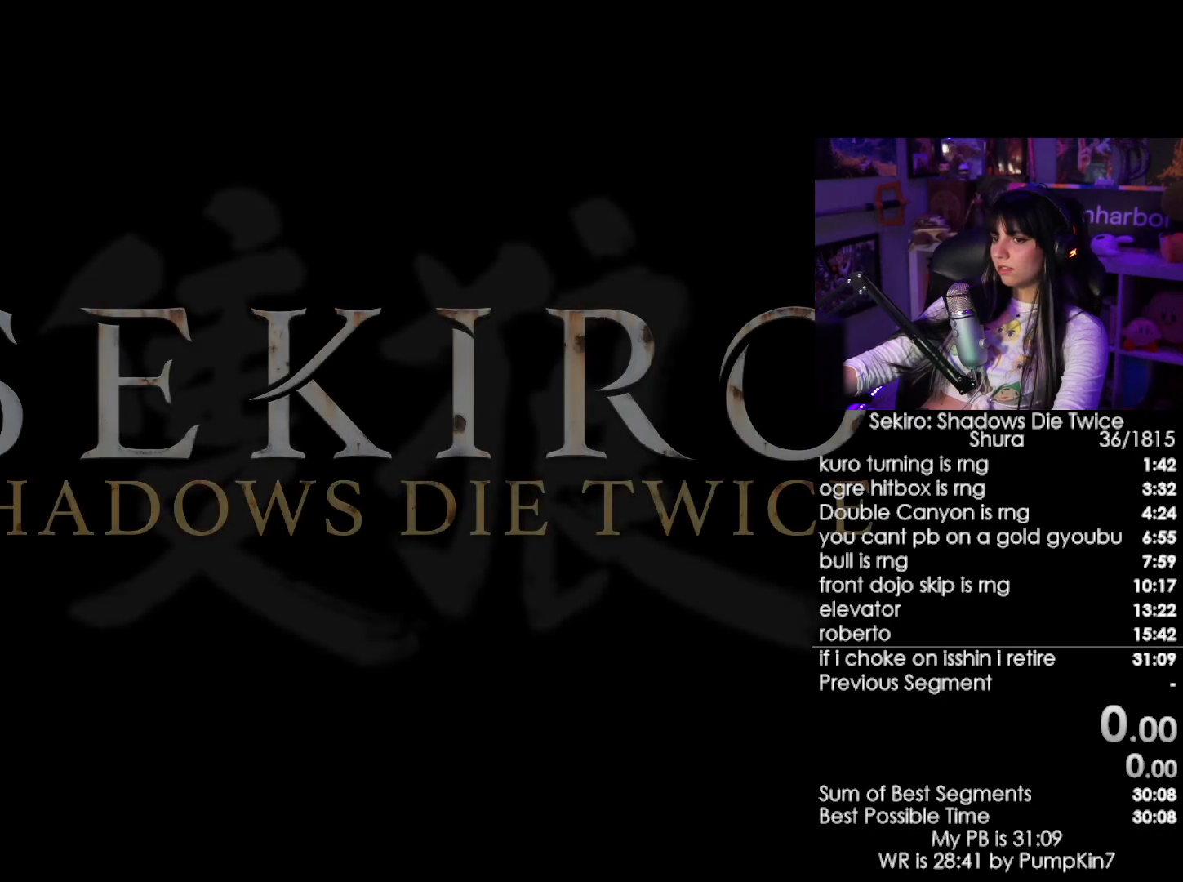
{"keys": [], "mouse": [], "events": [[100, "mouse_left", "up"], [184, "mouse_left", "down"], [284, "mouse_left", "up"], [334, "mouse_left", "down"], [417, "mouse_left", "up"]]}
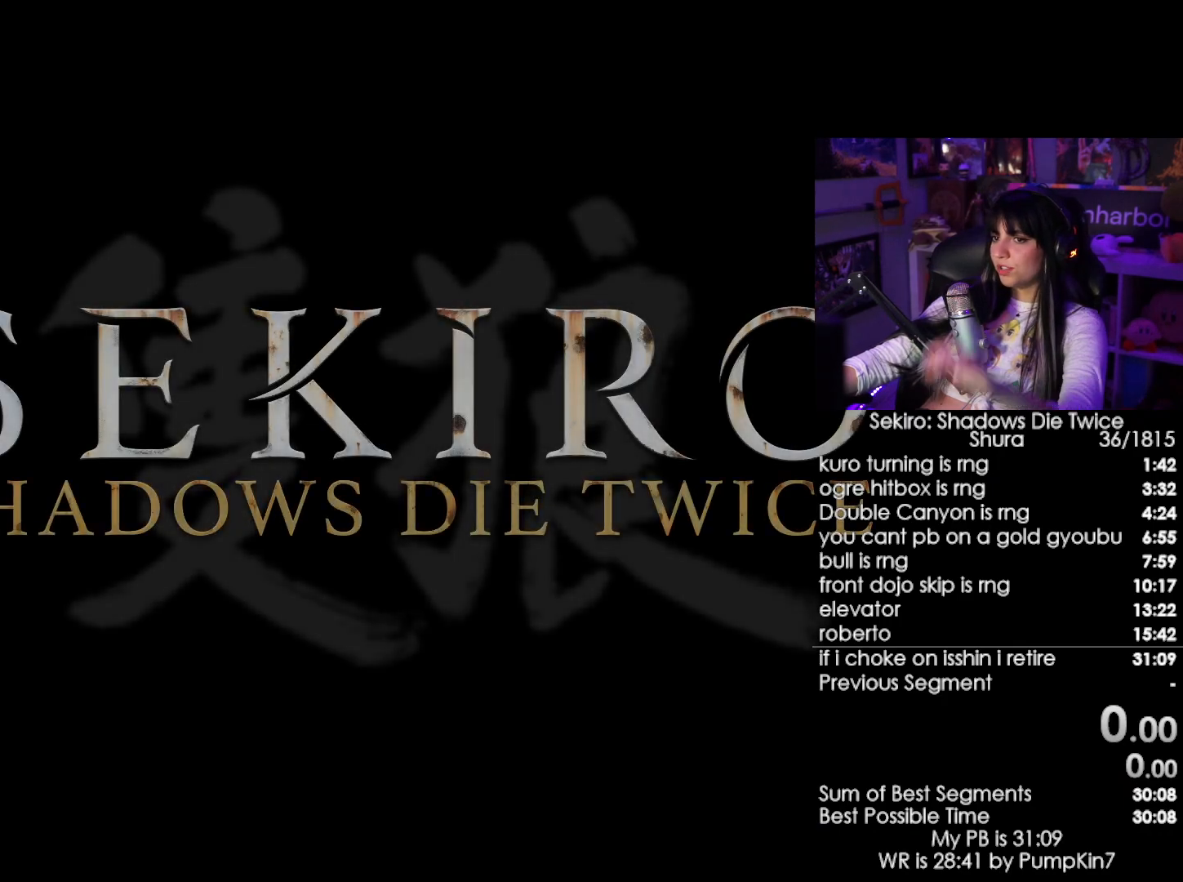
{"keys": [], "mouse": ["left"], "events": [[17, "mouse_left", "down"], [67, "mouse_left", "up"], [150, "mouse_left", "down"], [250, "mouse_left", "up"], [300, "mouse_left", "down"]]}
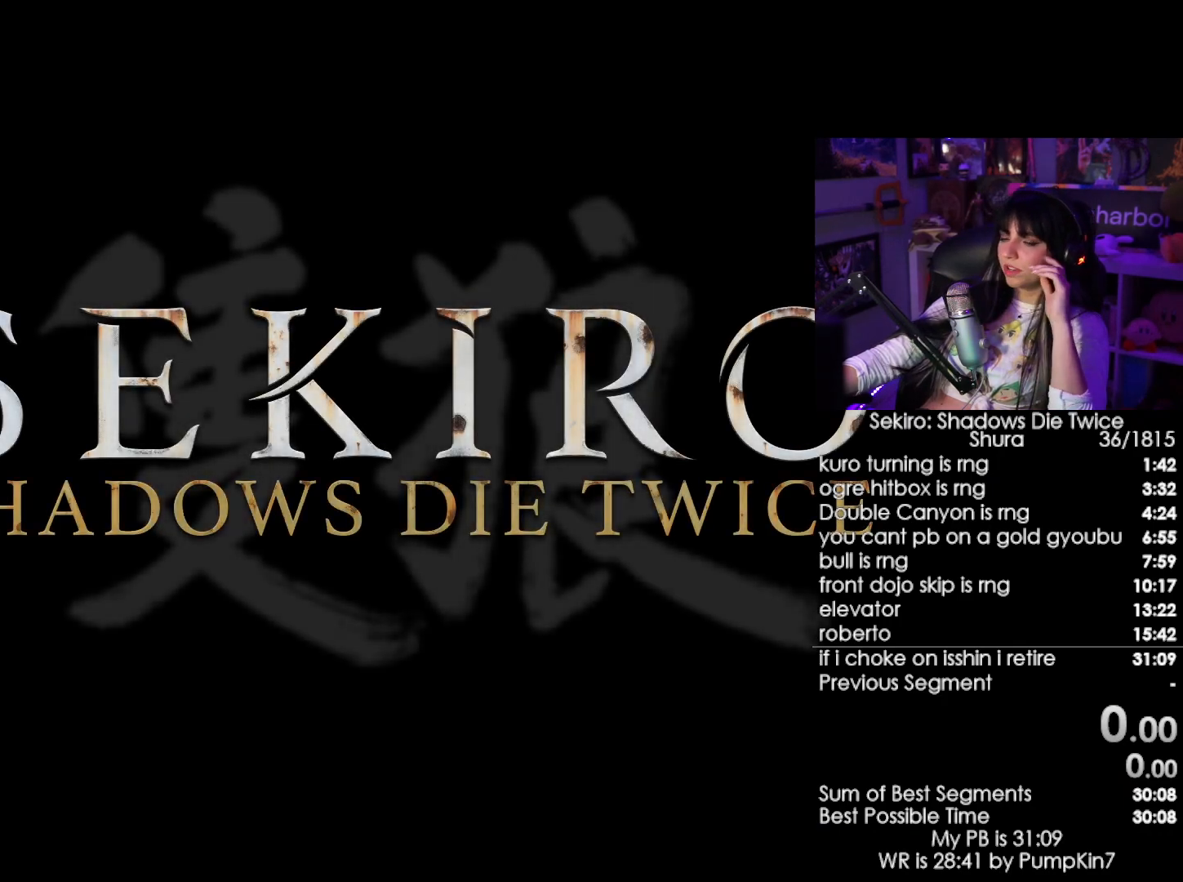
{"keys": [], "mouse": [], "events": [[167, "mouse_left", "up"], [317, "mouse_left", "down"], [400, "mouse_left", "up"]]}
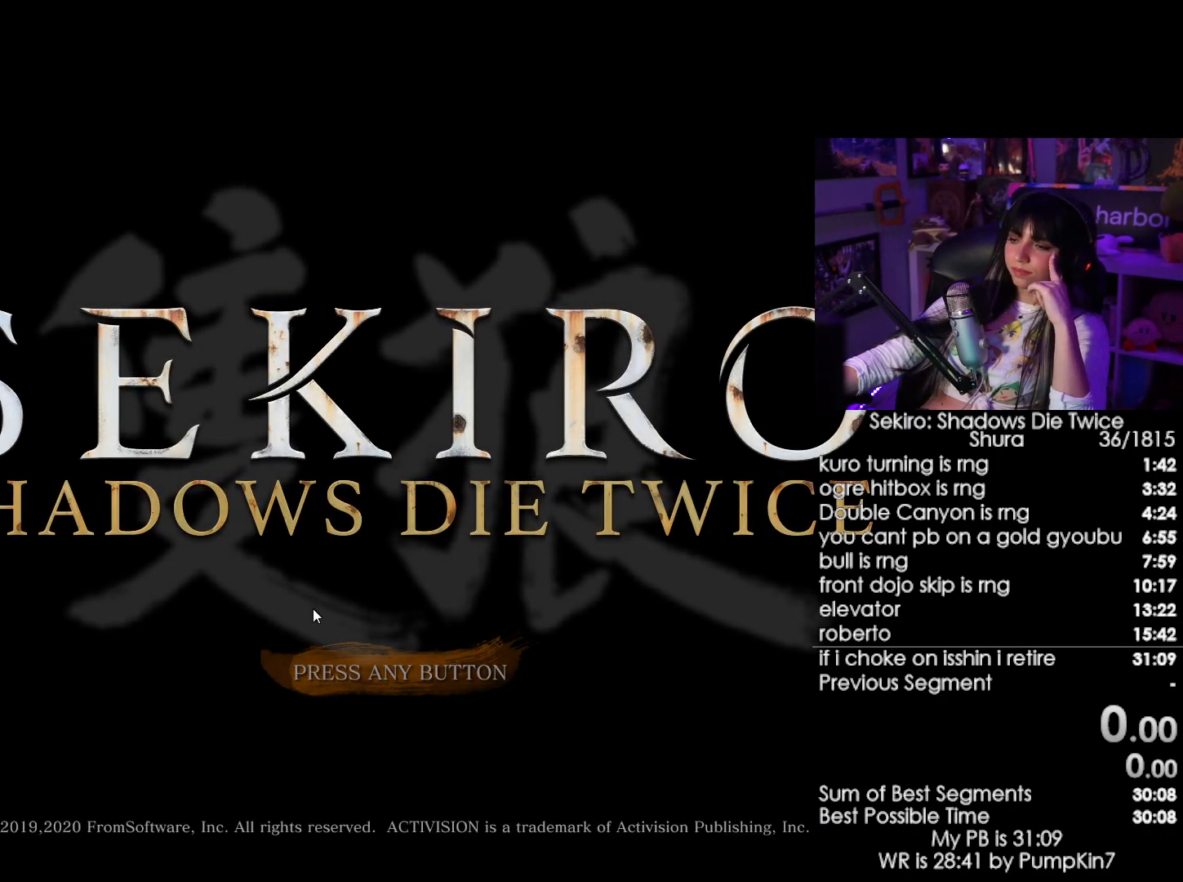
{"keys": [], "mouse": [], "events": [[50, "mouse_left", "down"], [100, "mouse_left", "up"], [184, "mouse_left", "down"], [284, "mouse_left", "up"]]}
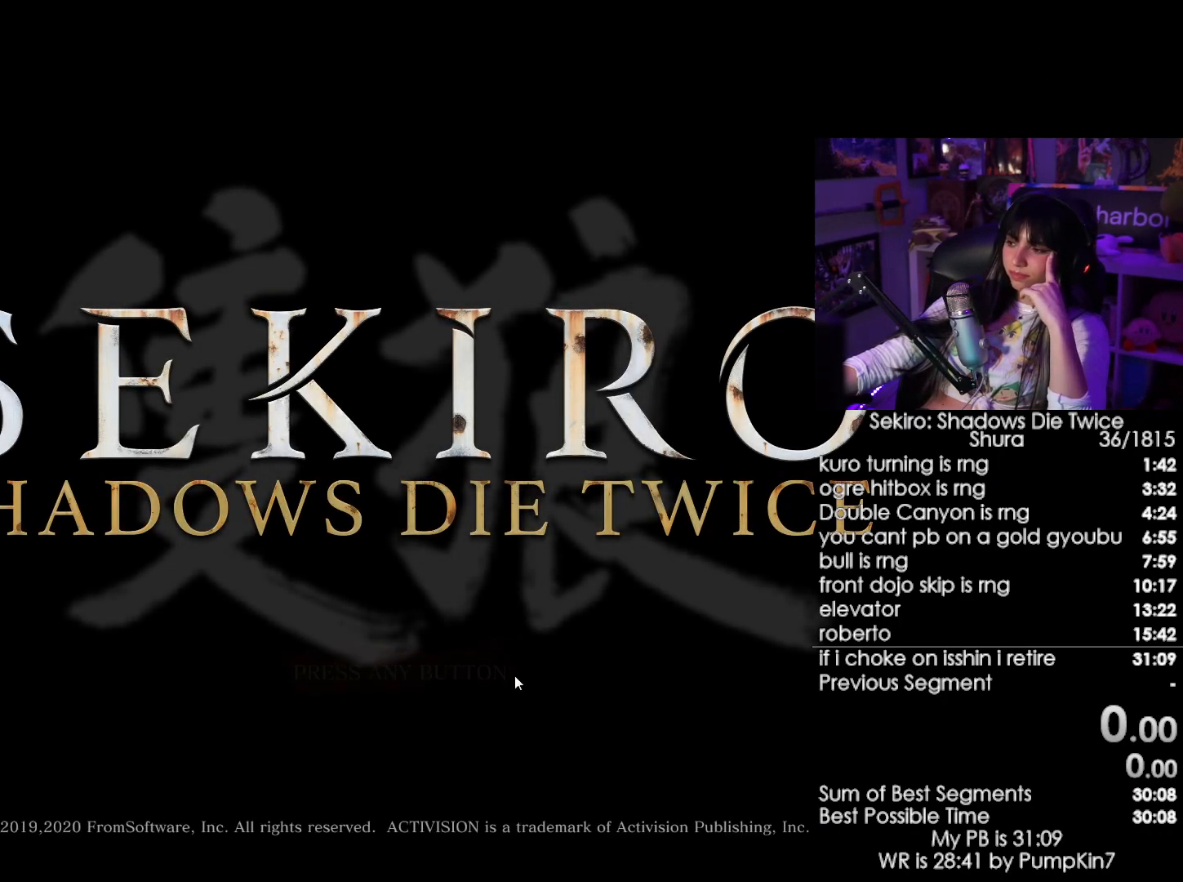
{"keys": [], "mouse": [], "events": []}
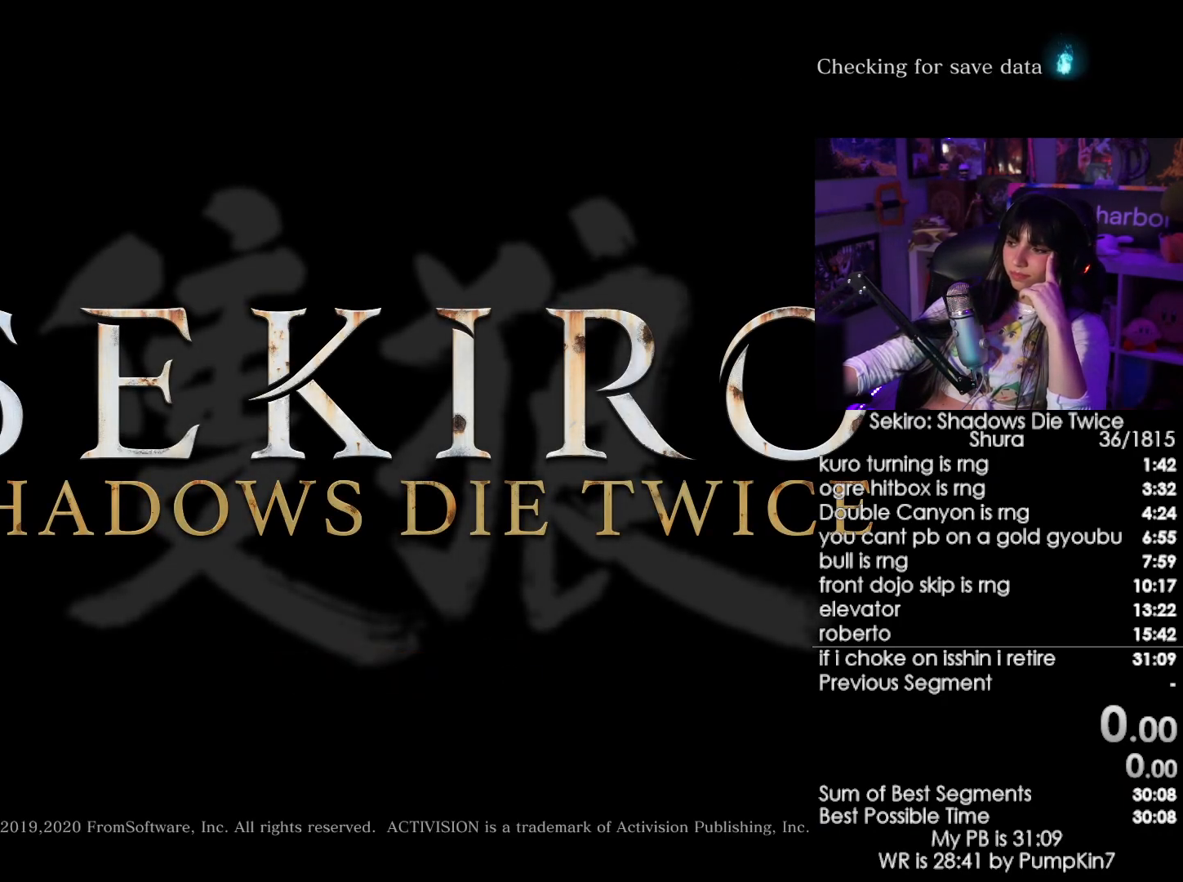
{"keys": [], "mouse": [], "events": [[217, "mouse_left", "down"], [267, "mouse_left", "up"], [350, "mouse_left", "down"], [450, "mouse_left", "up"]]}
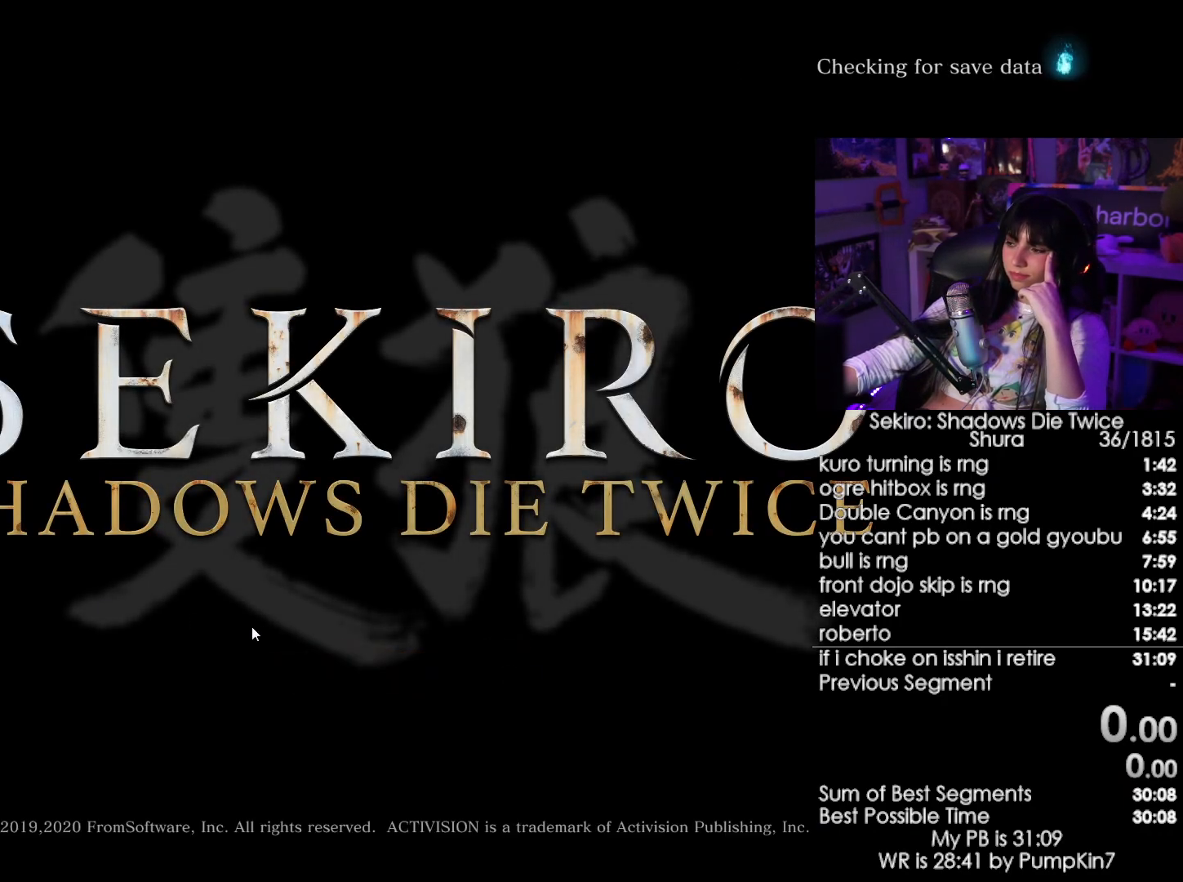
{"keys": [], "mouse": [], "events": [[50, "mouse_left", "down"], [134, "mouse_left", "up"], [234, "mouse_left", "down"], [284, "mouse_left", "up"], [367, "mouse_left", "down"], [467, "mouse_left", "up"]]}
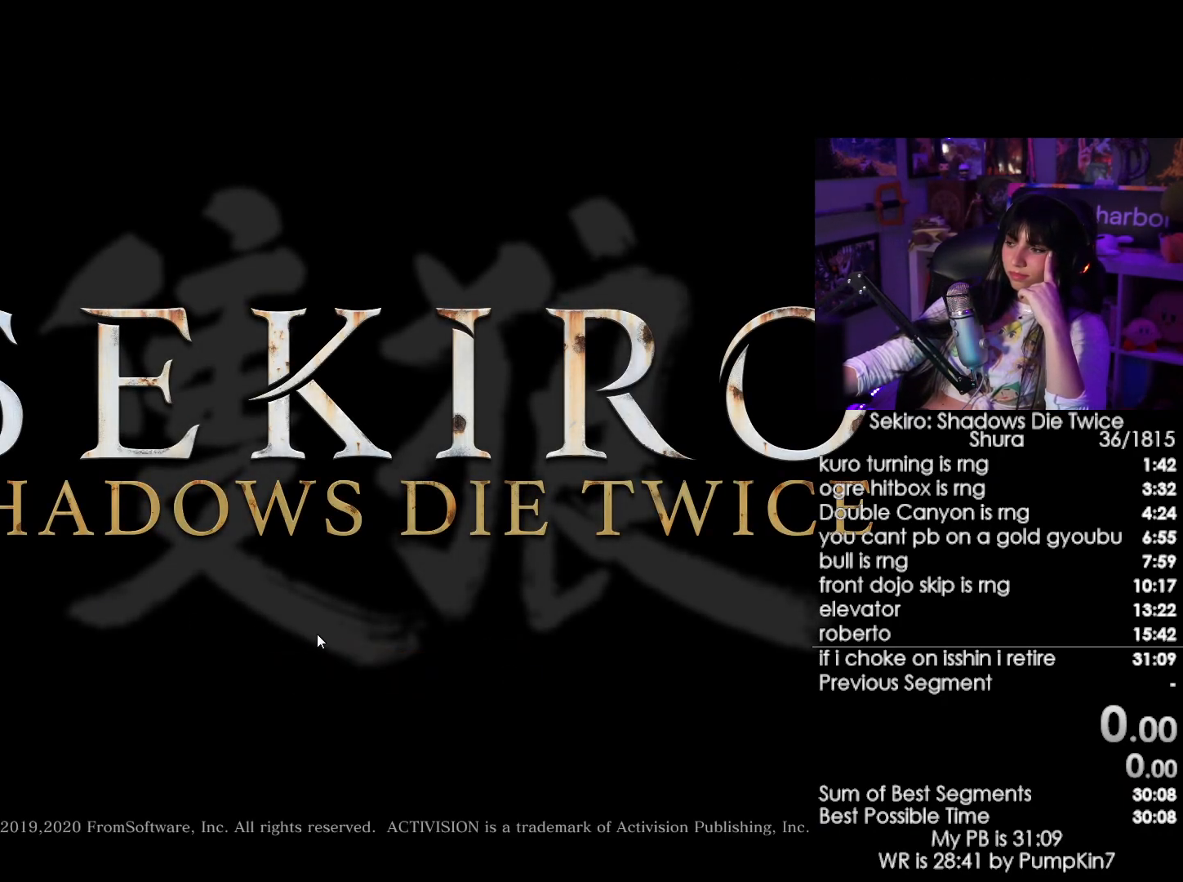
{"keys": [], "mouse": ["left"], "events": [[67, "mouse_left", "down"], [150, "mouse_left", "up"], [200, "mouse_left", "down"], [300, "mouse_left", "up"], [434, "mouse_left", "down"]]}